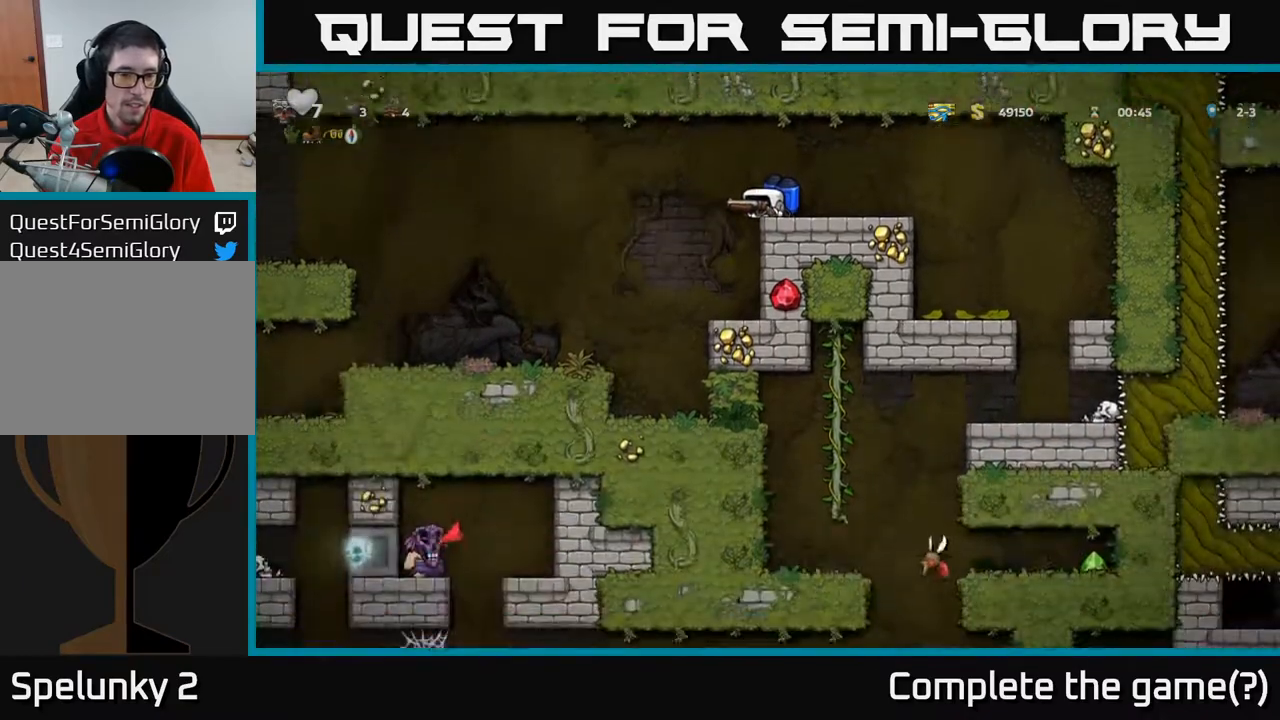
Gameplay with a controller (Xbox layout); each line is a JSON object with the inputs held at the frame after it. "events" lists button and stick changes between this image and that frame as [ms after this image, input, new state], when the widget could be followed in between.
{"buttons": ["DPAD_DOWN"], "left_stick": "center", "right_stick": "center", "events": []}
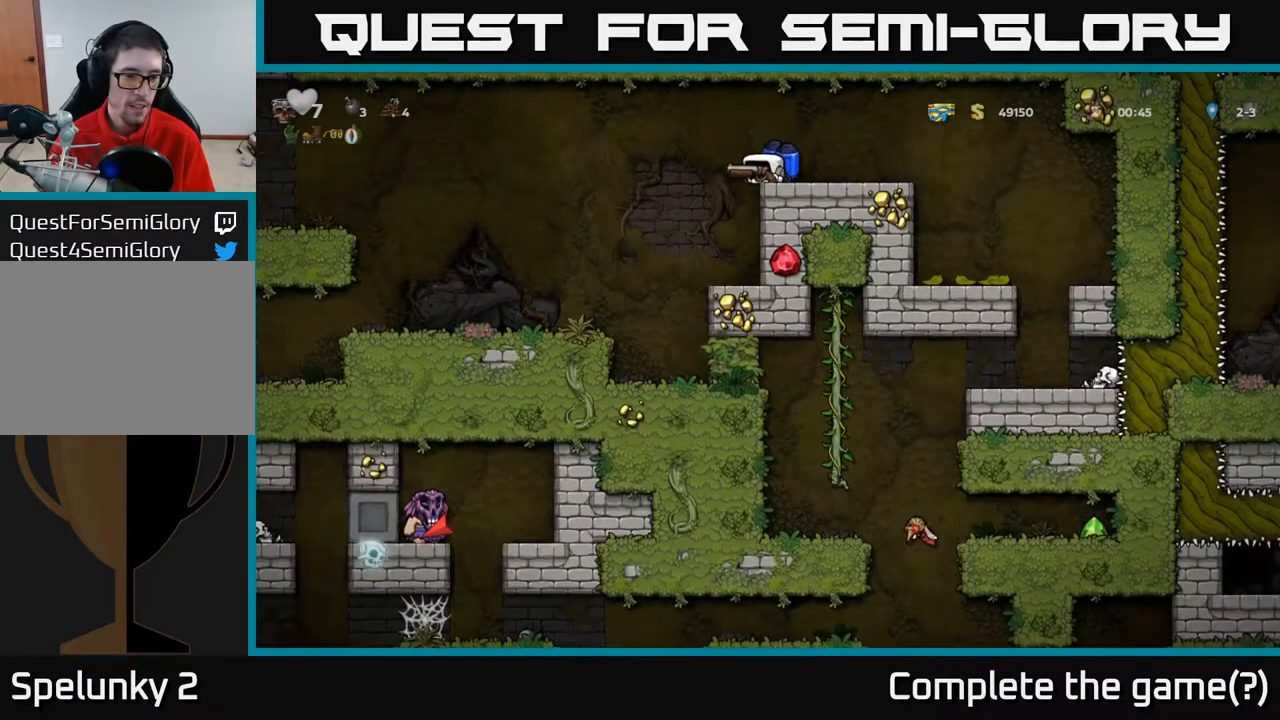
{"buttons": ["DPAD_DOWN"], "left_stick": "center", "right_stick": "center", "events": []}
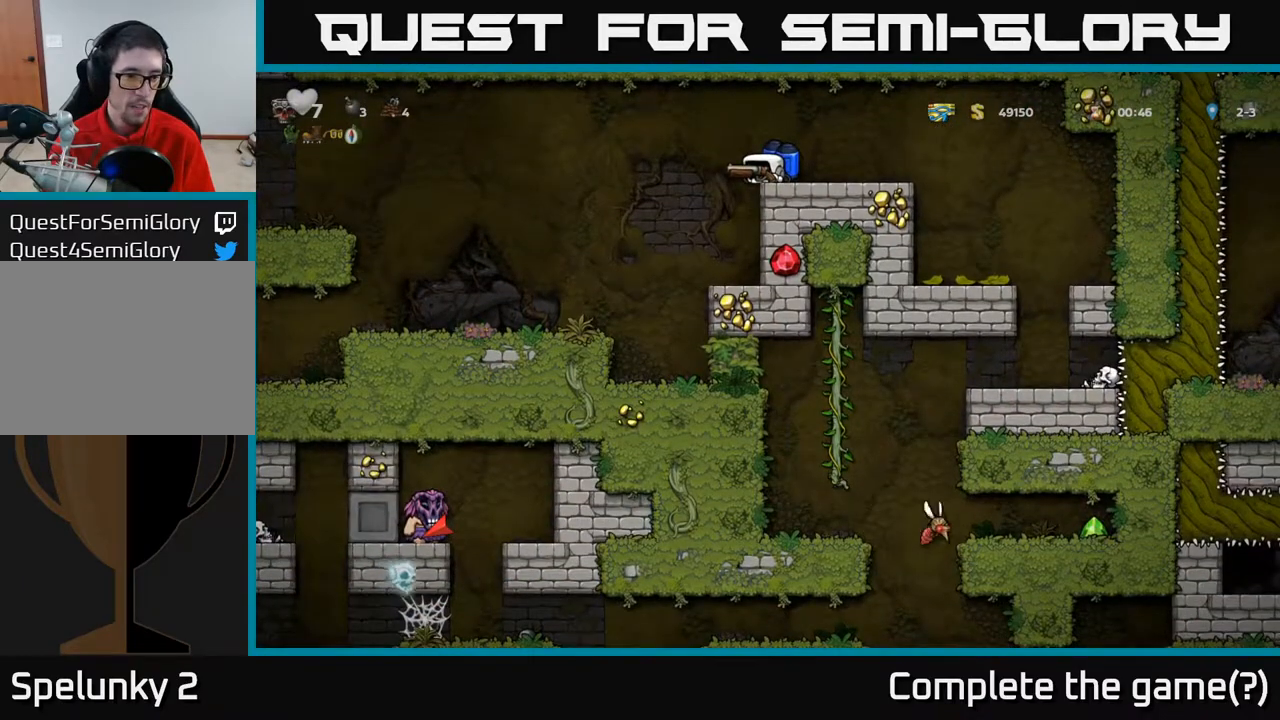
{"buttons": [], "left_stick": "center", "right_stick": "center", "events": [[483, "DPAD_DOWN", "up"]]}
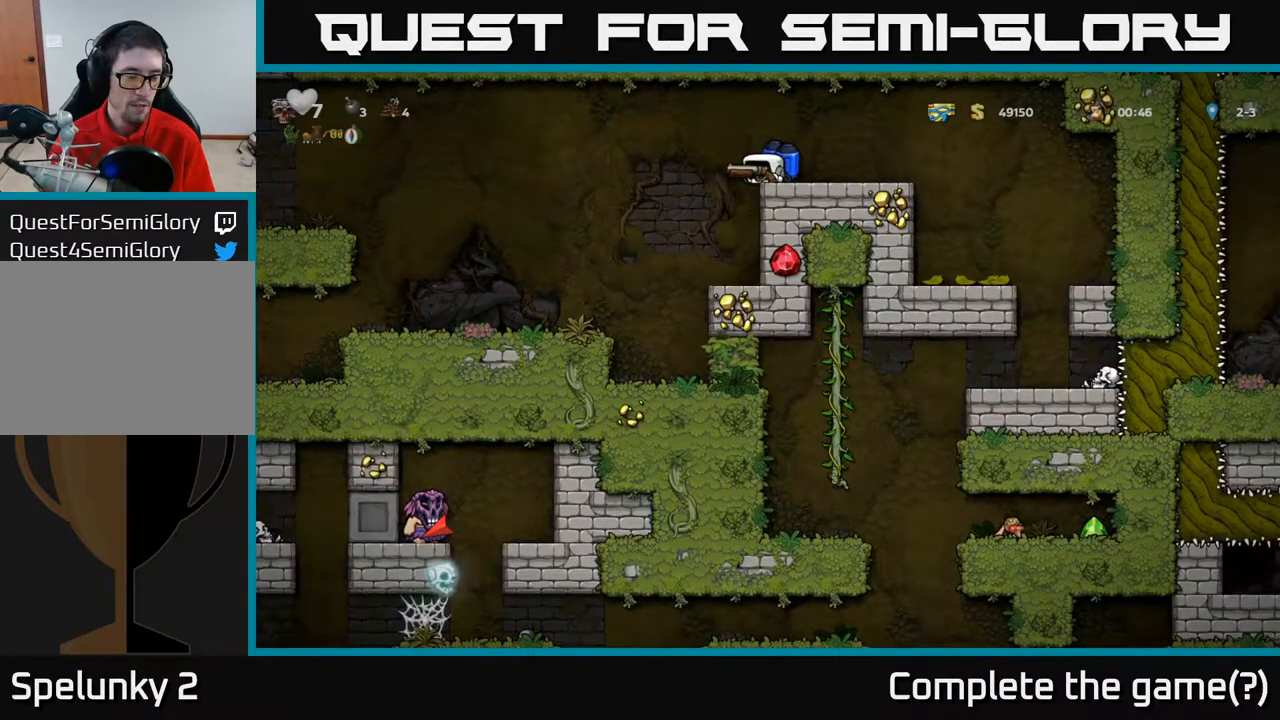
{"buttons": ["DPAD_LEFT"], "left_stick": "center", "right_stick": "center", "events": [[17, "A", "down"], [83, "A", "up"], [100, "DPAD_LEFT", "down"]]}
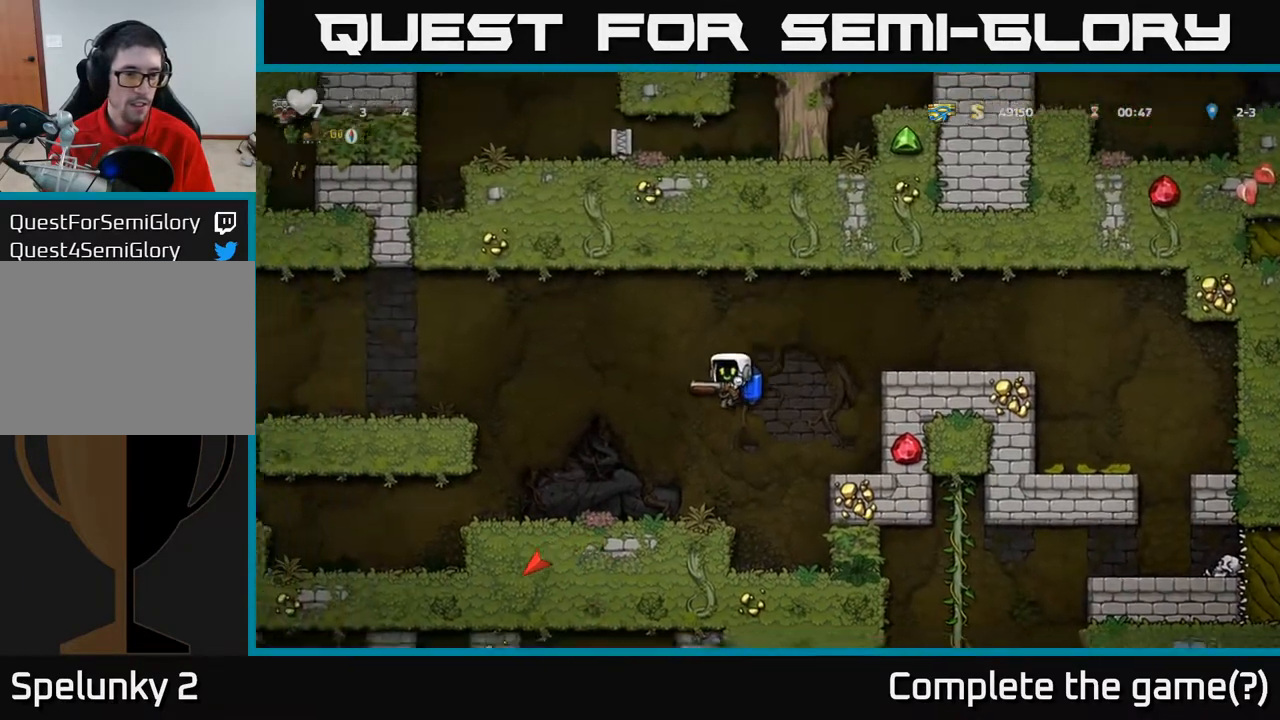
{"buttons": ["A", "DPAD_LEFT"], "left_stick": "center", "right_stick": "center", "events": [[233, "A", "down"], [383, "A", "up"], [450, "A", "down"]]}
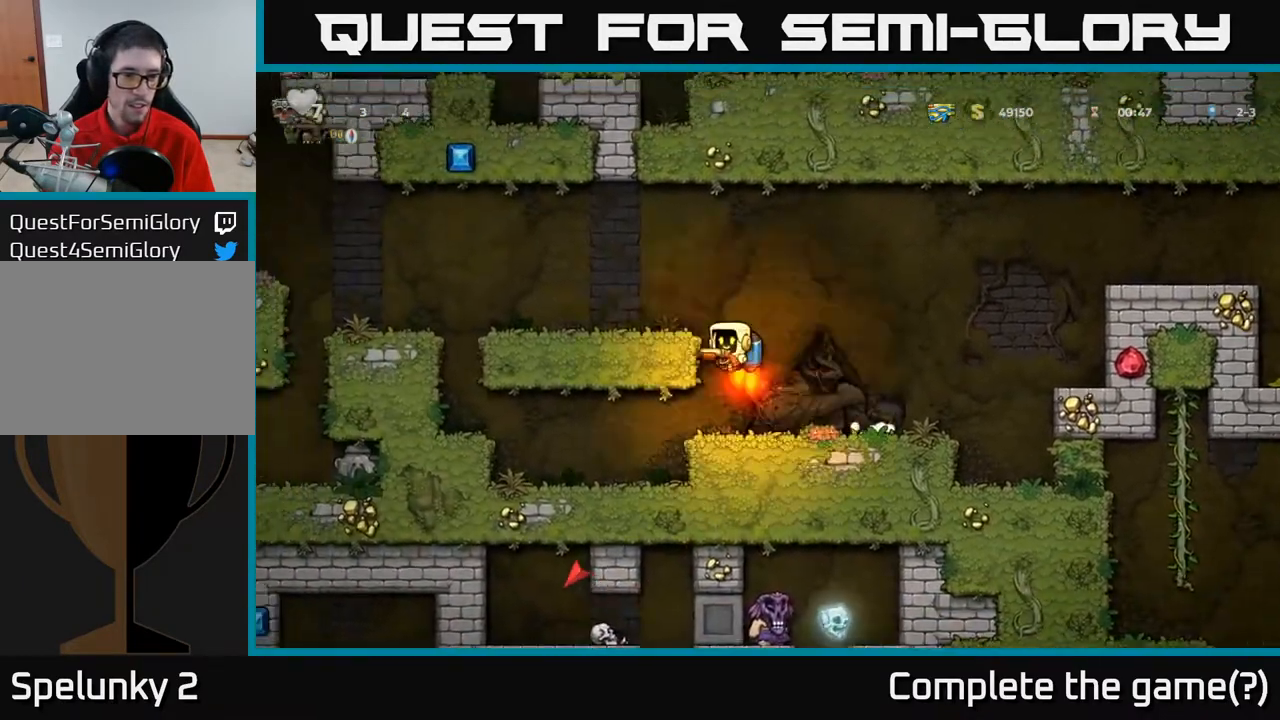
{"buttons": ["DPAD_LEFT"], "left_stick": "center", "right_stick": "center", "events": [[83, "A", "up"]]}
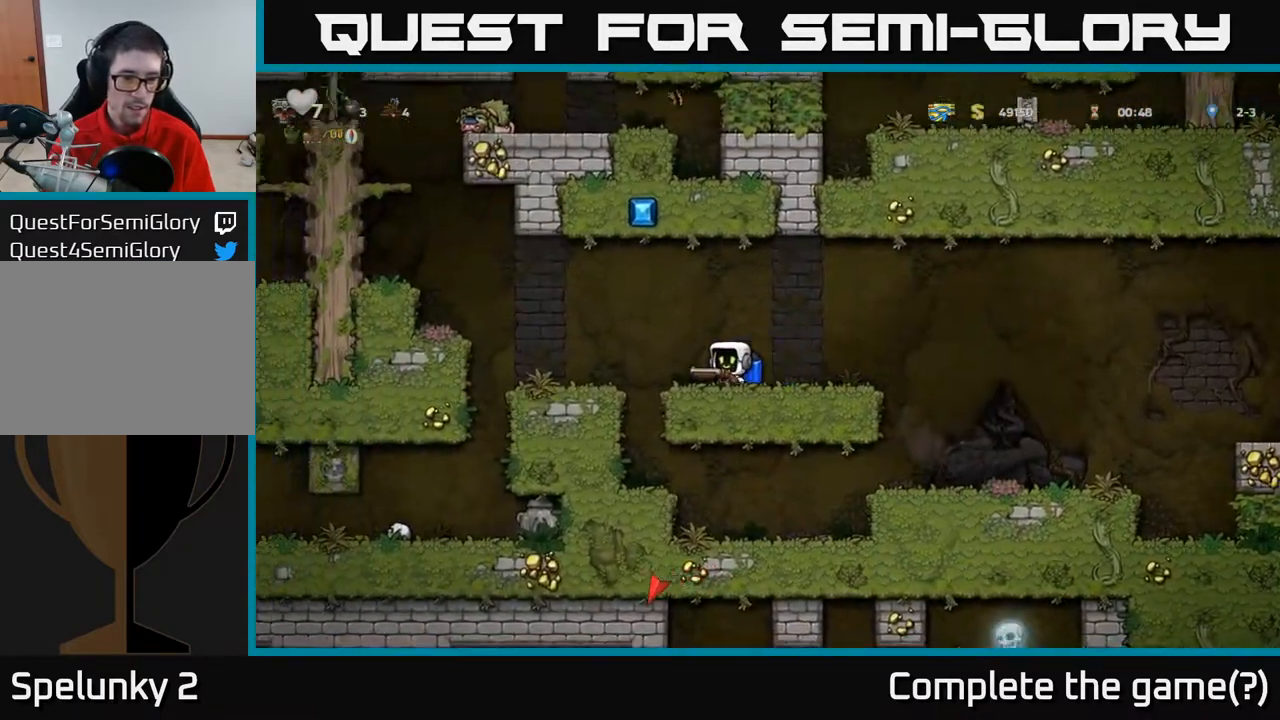
{"buttons": [], "left_stick": "center", "right_stick": "center", "events": [[83, "A", "down"], [200, "A", "up"], [317, "DPAD_LEFT", "up"]]}
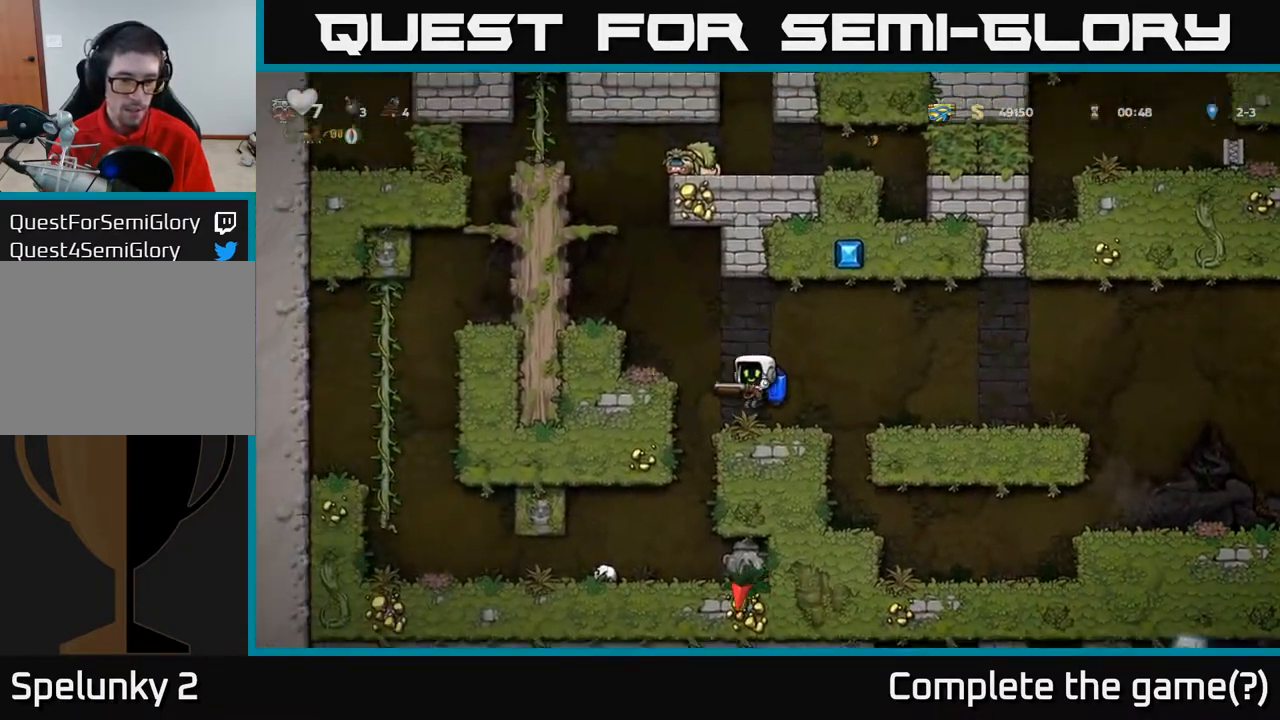
{"buttons": ["DPAD_RIGHT"], "left_stick": "center", "right_stick": "center", "events": [[250, "DPAD_RIGHT", "down"], [383, "A", "down"], [467, "A", "up"]]}
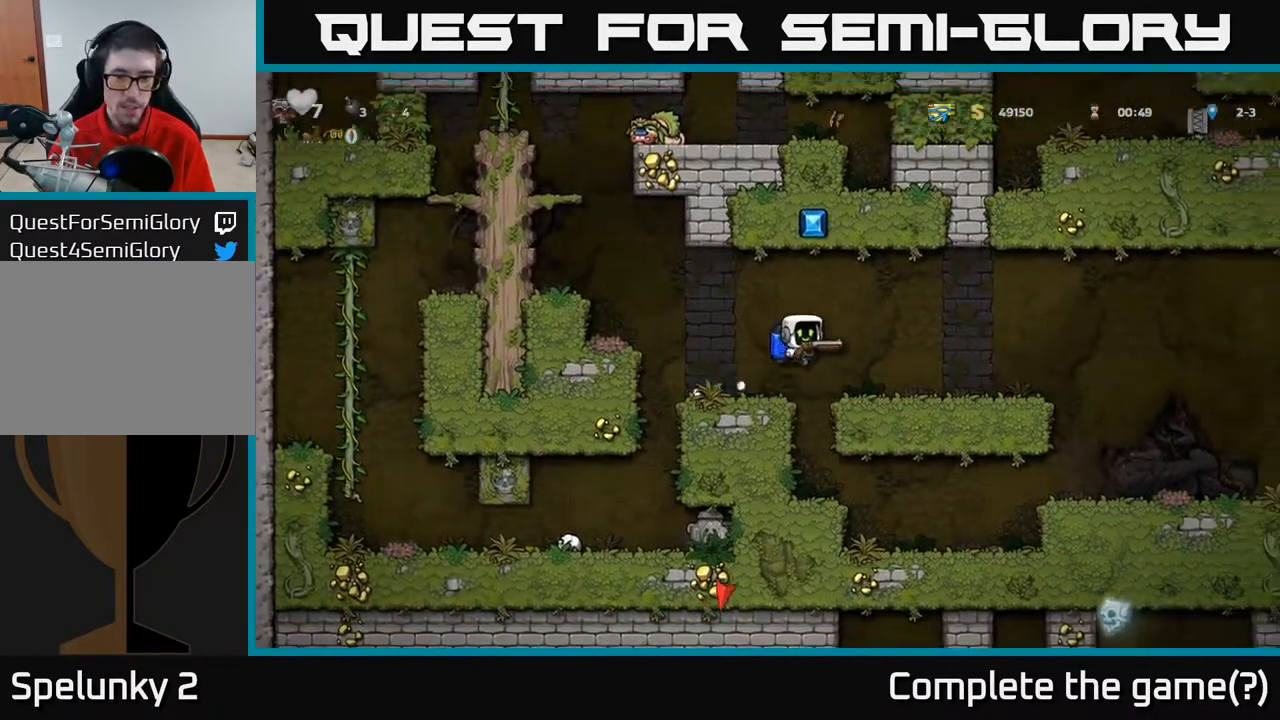
{"buttons": ["DPAD_LEFT"], "left_stick": "center", "right_stick": "center", "events": [[183, "DPAD_RIGHT", "up"], [250, "DPAD_DOWN", "down"], [383, "X", "down"], [467, "X", "up"], [483, "DPAD_DOWN", "up"], [483, "DPAD_LEFT", "down"]]}
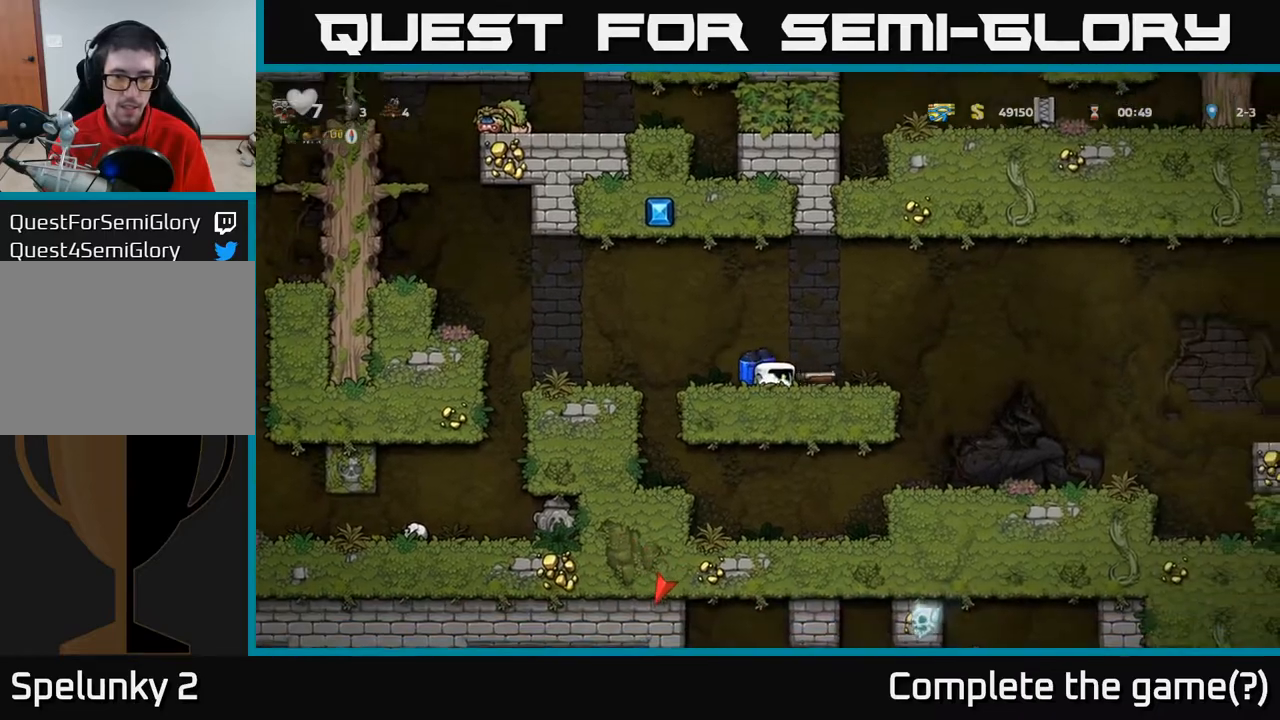
{"buttons": ["DPAD_LEFT"], "left_stick": "center", "right_stick": "center", "events": [[17, "A", "down"], [200, "A", "up"]]}
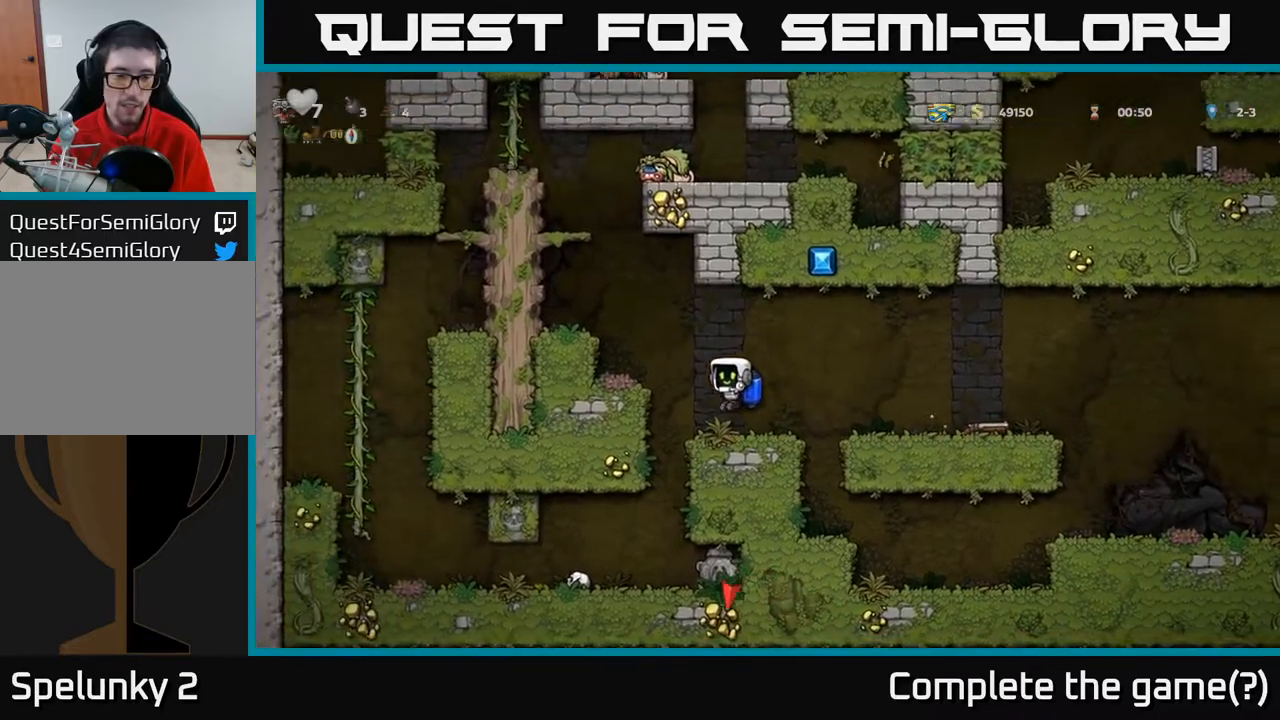
{"buttons": [], "left_stick": "center", "right_stick": "center", "events": [[200, "DPAD_LEFT", "up"], [217, "DPAD_DOWN", "down"], [283, "A", "down"], [417, "A", "up"], [417, "DPAD_DOWN", "up"]]}
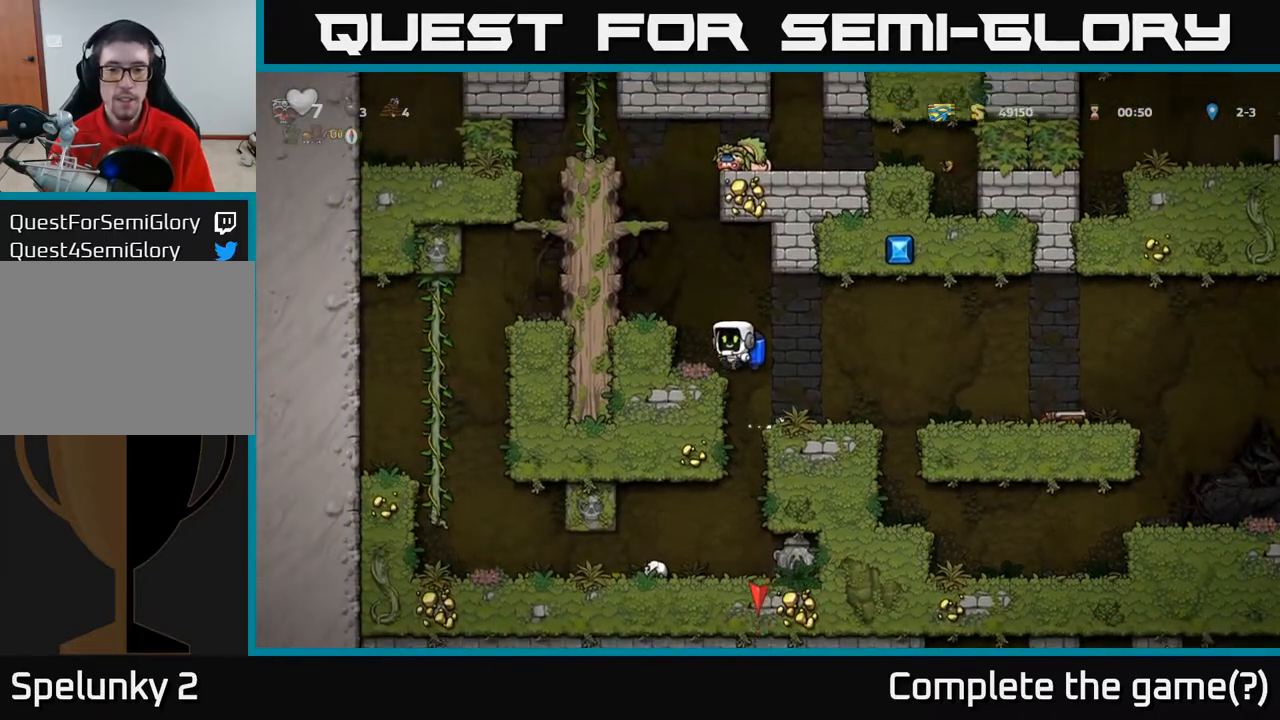
{"buttons": ["DPAD_DOWN"], "left_stick": "center", "right_stick": "center", "events": [[500, "DPAD_DOWN", "down"]]}
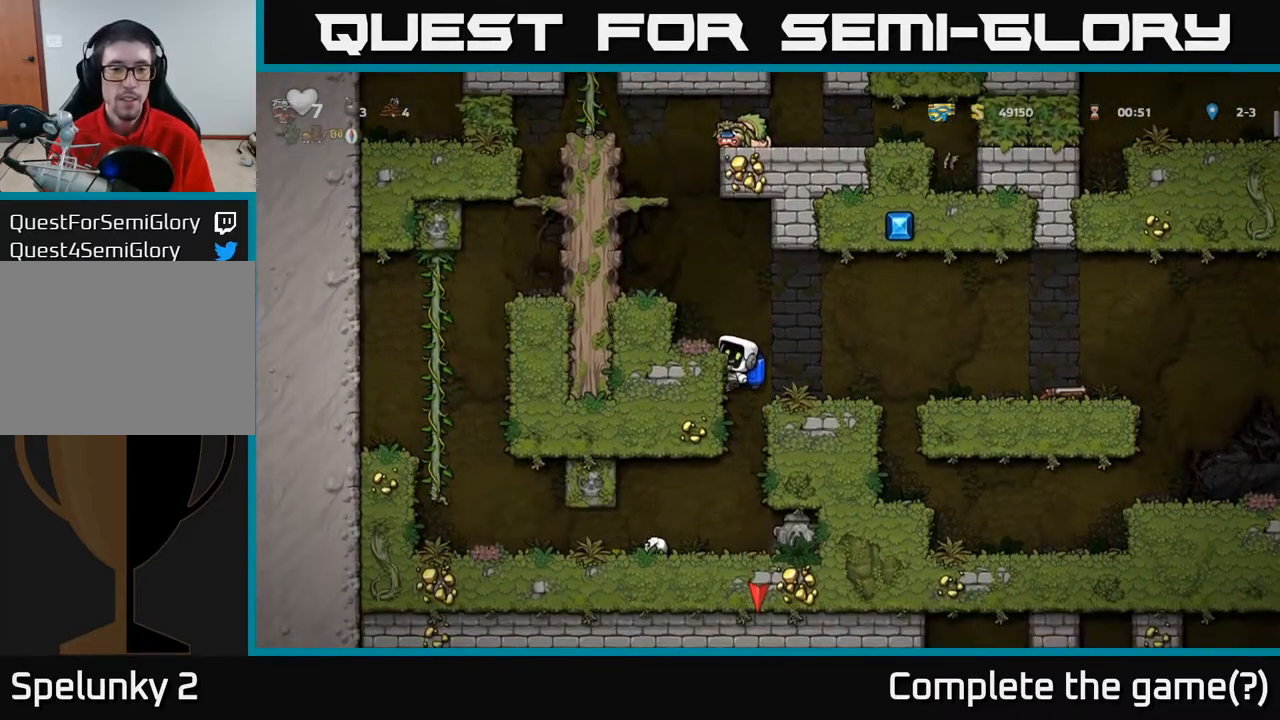
{"buttons": [], "left_stick": "center", "right_stick": "center", "events": [[67, "A", "down"], [133, "A", "up"], [233, "DPAD_DOWN", "up"]]}
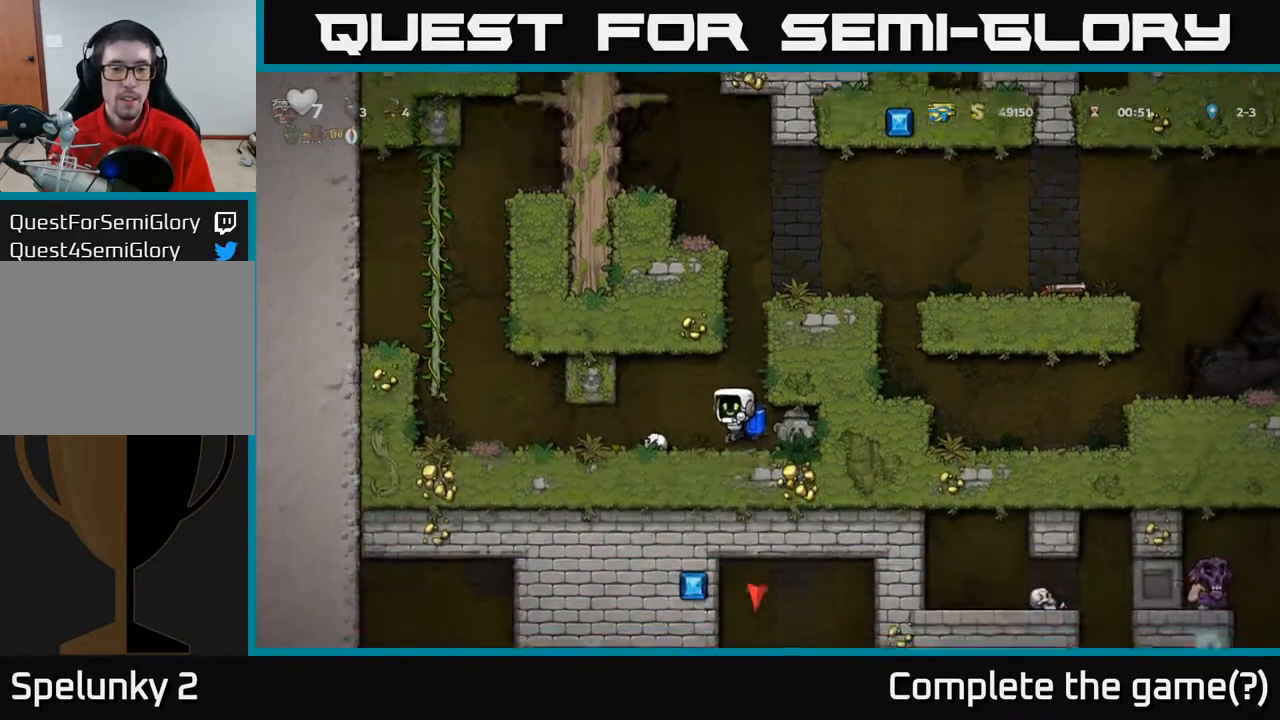
{"buttons": ["DPAD_LEFT"], "left_stick": "center", "right_stick": "center", "events": [[83, "DPAD_RIGHT", "down"], [250, "DPAD_DOWN", "down"], [300, "DPAD_RIGHT", "up"], [333, "X", "down"], [433, "X", "up"], [467, "DPAD_DOWN", "up"], [467, "DPAD_LEFT", "down"]]}
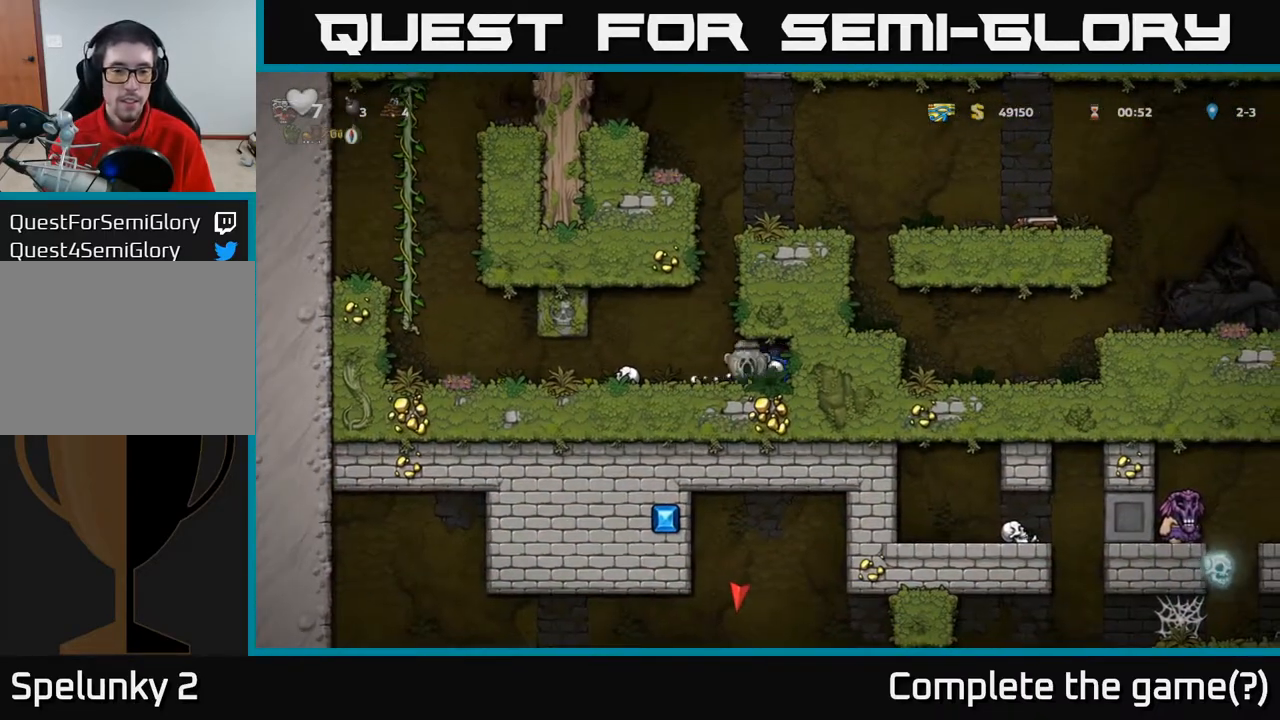
{"buttons": ["A", "DPAD_RIGHT"], "left_stick": "center", "right_stick": "center", "events": [[117, "A", "down"], [117, "DPAD_LEFT", "up"], [133, "DPAD_RIGHT", "down"], [233, "A", "up"], [283, "A", "down"]]}
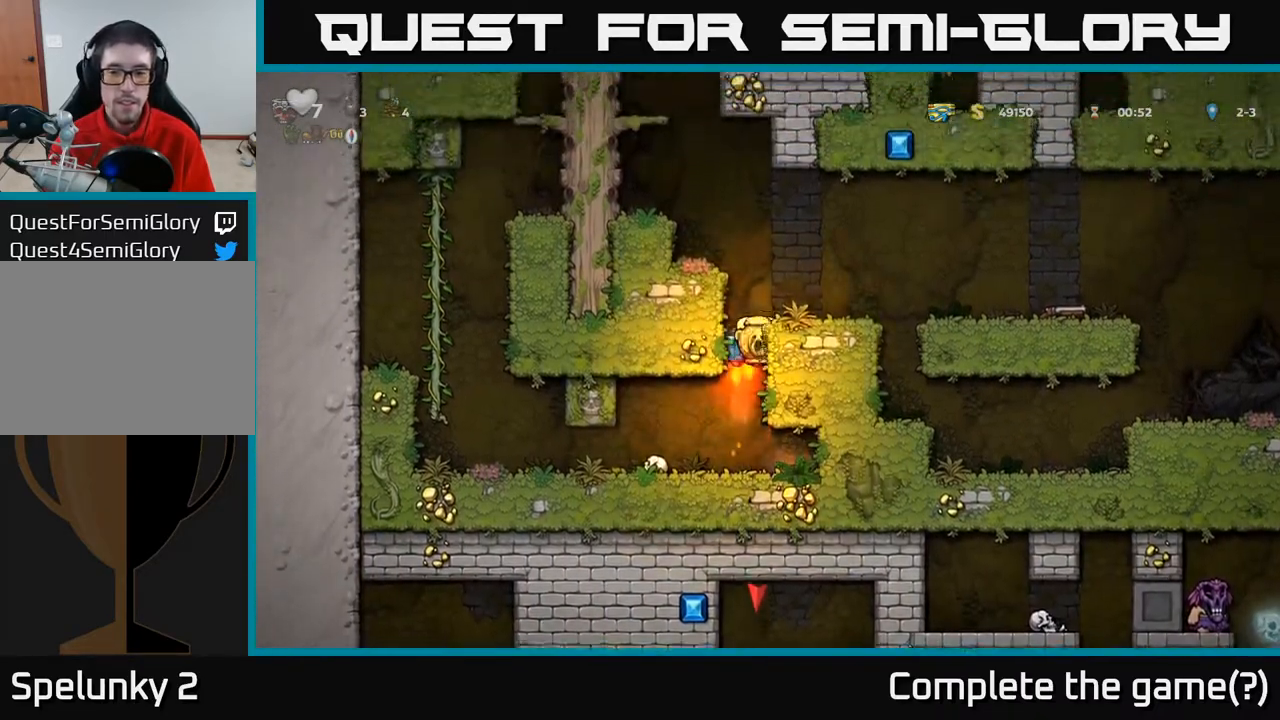
{"buttons": ["A", "DPAD_RIGHT"], "left_stick": "center", "right_stick": "center", "events": [[100, "A", "up"], [450, "A", "down"]]}
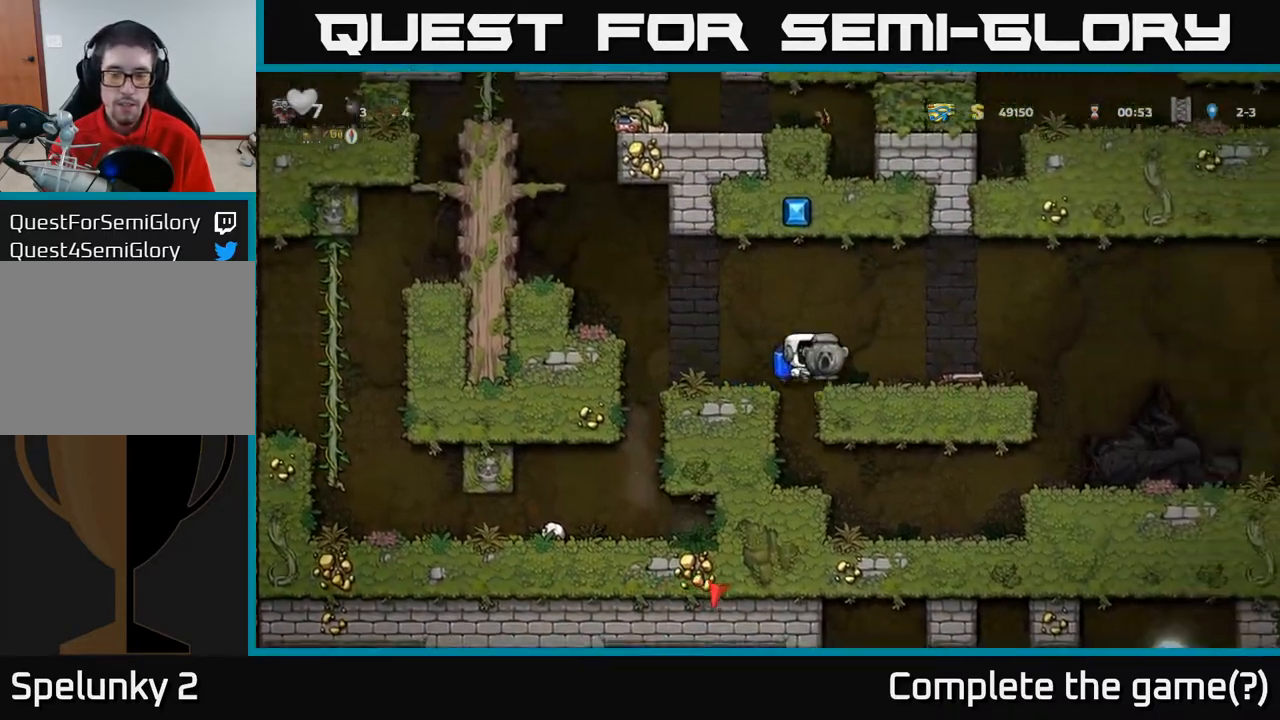
{"buttons": ["A", "DPAD_RIGHT"], "left_stick": "center", "right_stick": "center", "events": [[67, "A", "up"], [500, "A", "down"]]}
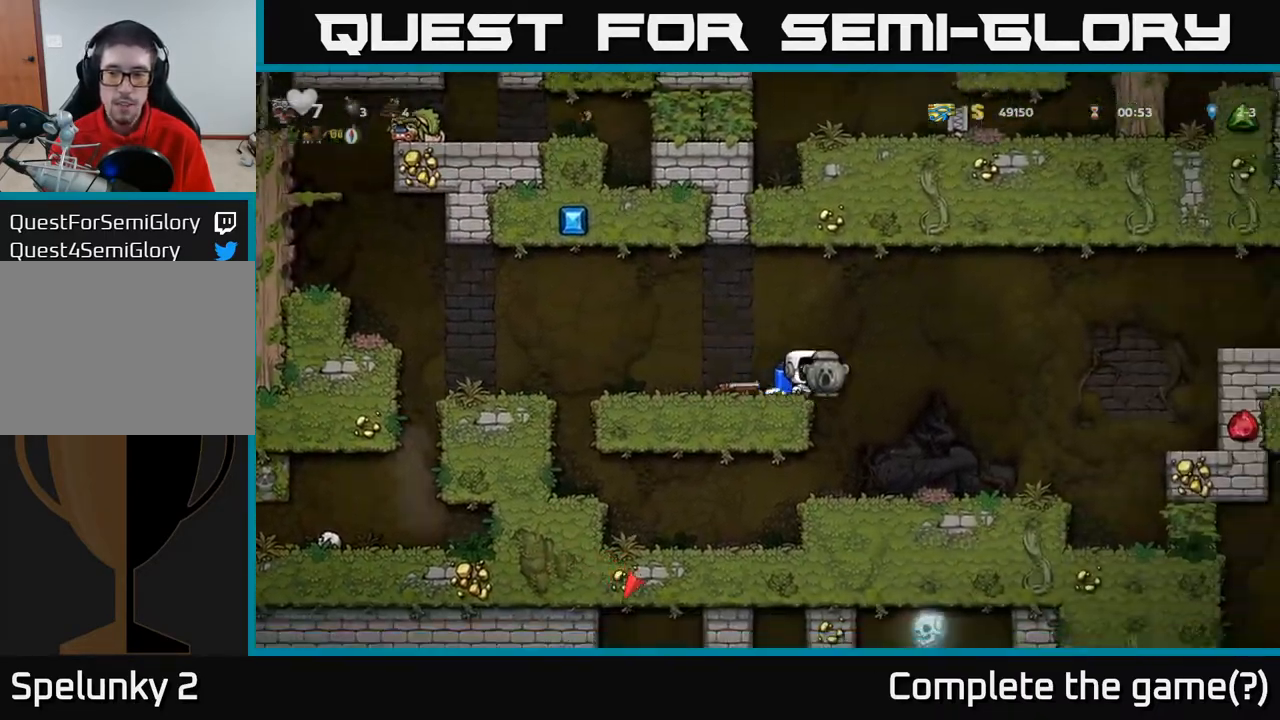
{"buttons": ["DPAD_RIGHT"], "left_stick": "center", "right_stick": "center", "events": [[133, "A", "up"], [433, "A", "down"], [500, "A", "up"]]}
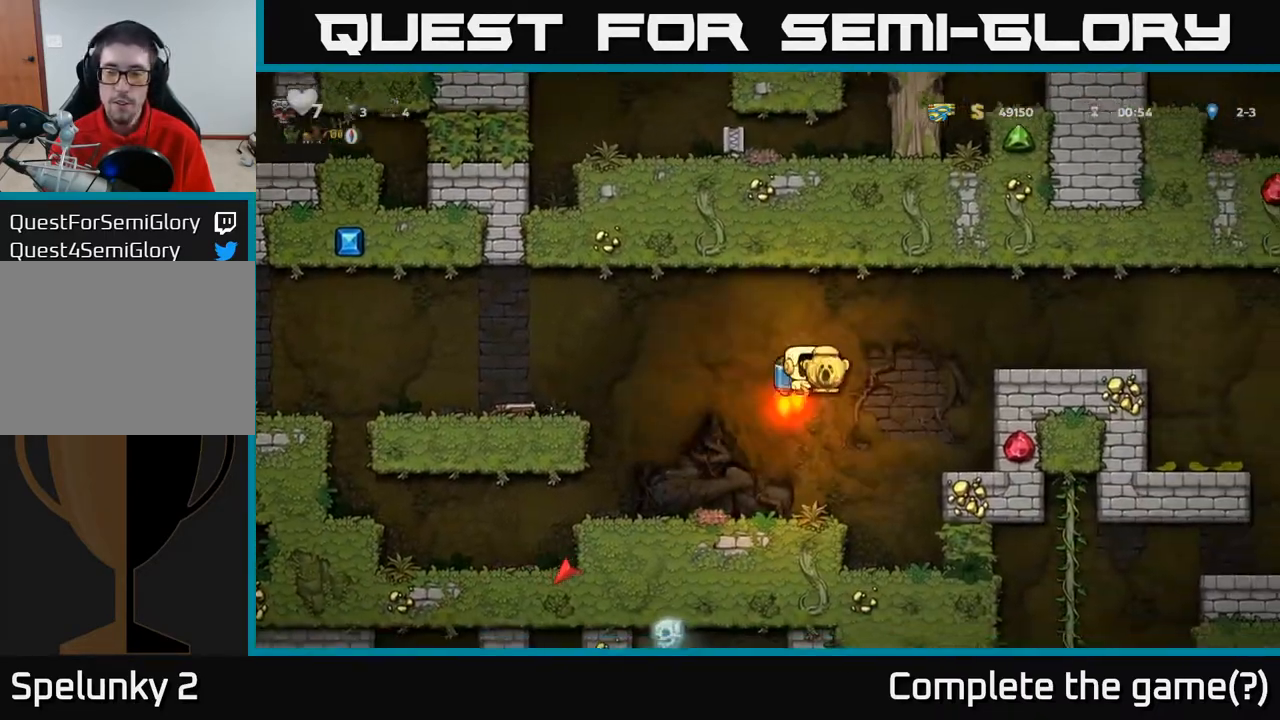
{"buttons": ["DPAD_RIGHT"], "left_stick": "center", "right_stick": "center", "events": [[217, "A", "down"], [300, "A", "up"]]}
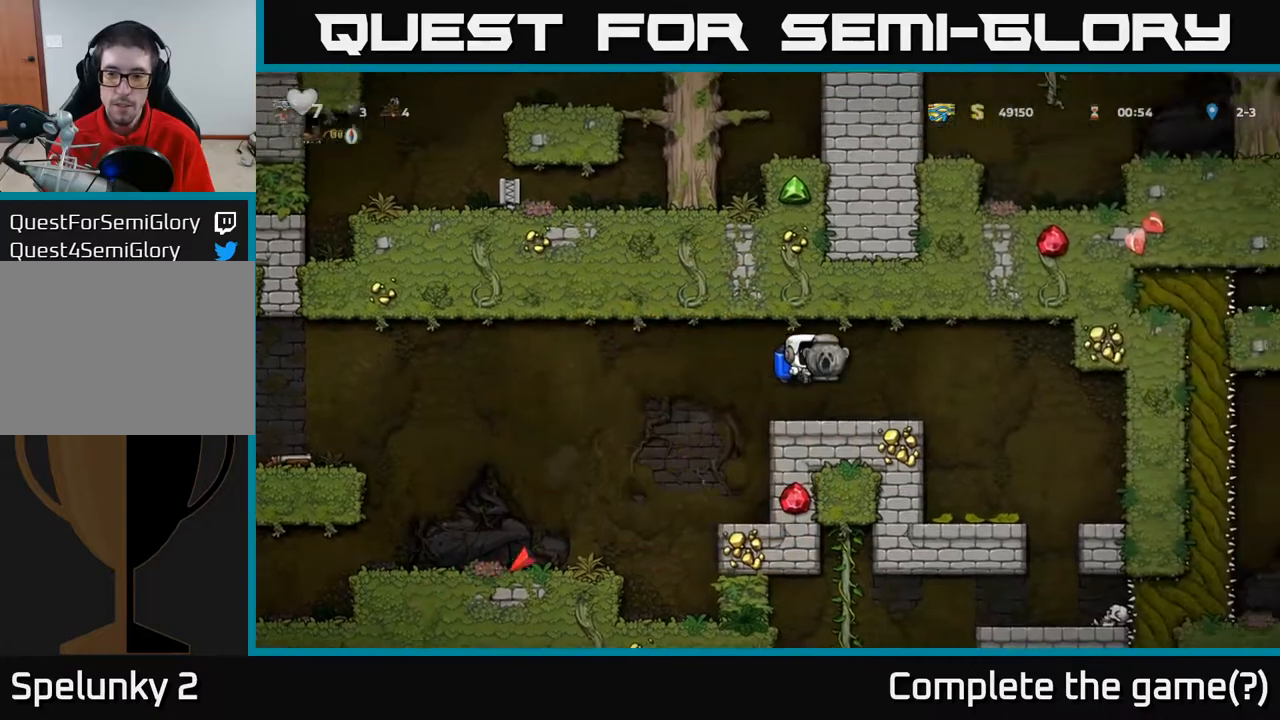
{"buttons": ["DPAD_RIGHT"], "left_stick": "center", "right_stick": "center", "events": []}
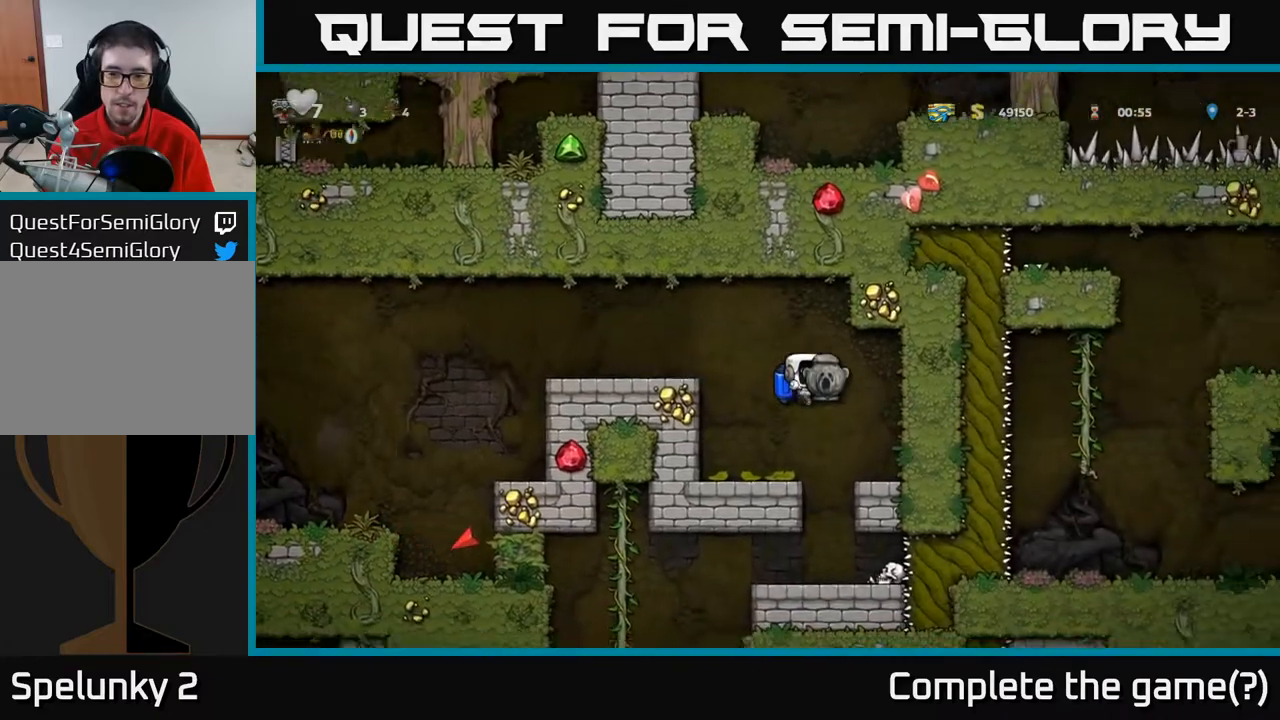
{"buttons": [], "left_stick": "center", "right_stick": "center", "events": [[317, "DPAD_RIGHT", "up"]]}
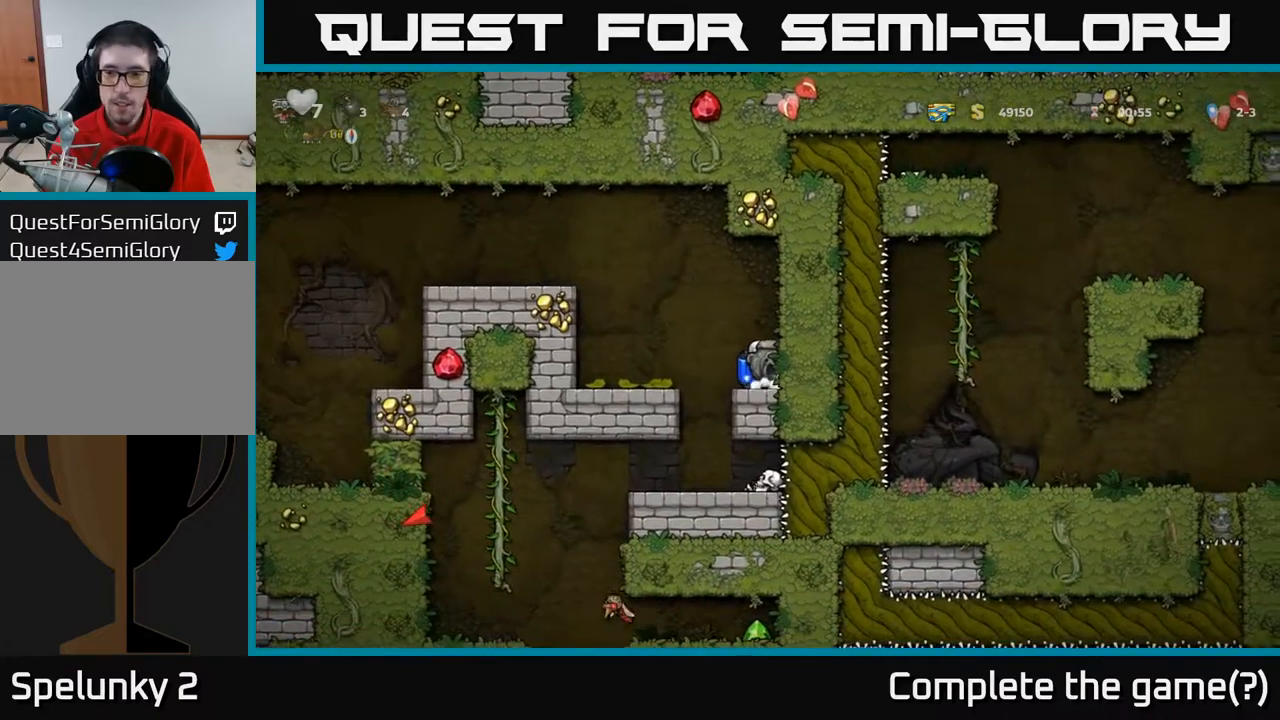
{"buttons": [], "left_stick": "center", "right_stick": "center", "events": [[67, "DPAD_LEFT", "down"], [183, "DPAD_LEFT", "up"]]}
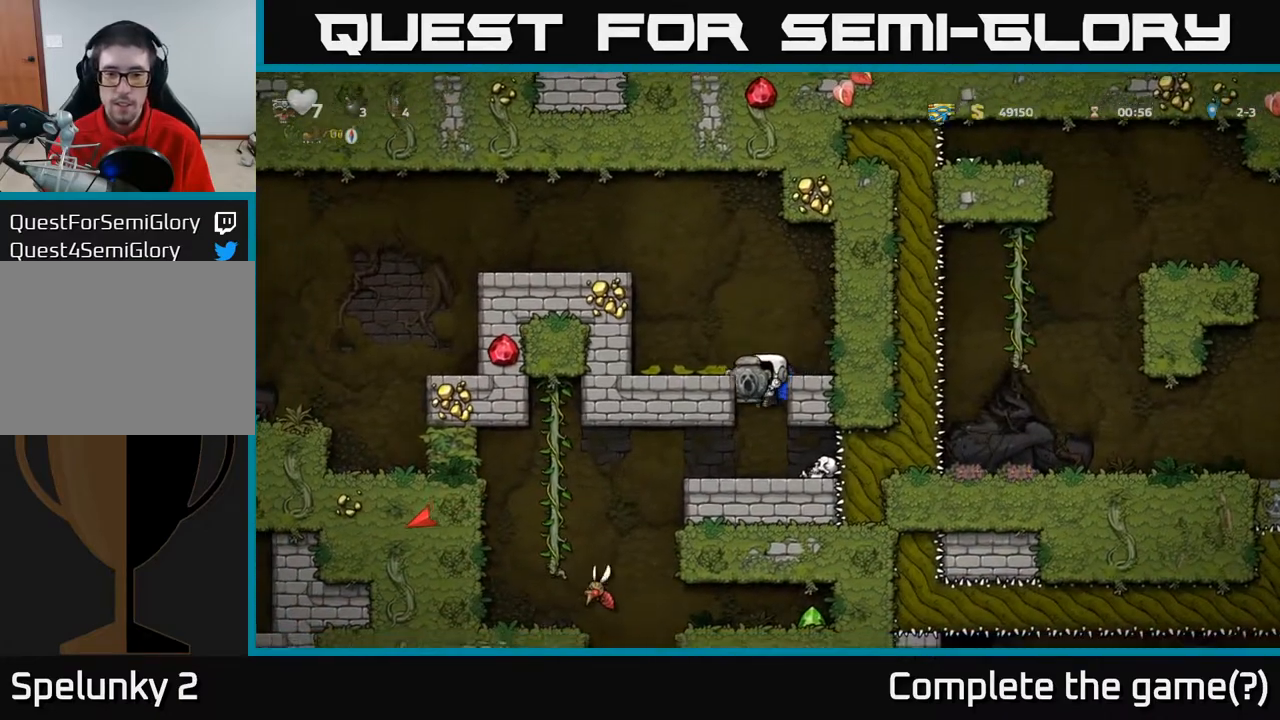
{"buttons": [], "left_stick": "center", "right_stick": "center", "events": []}
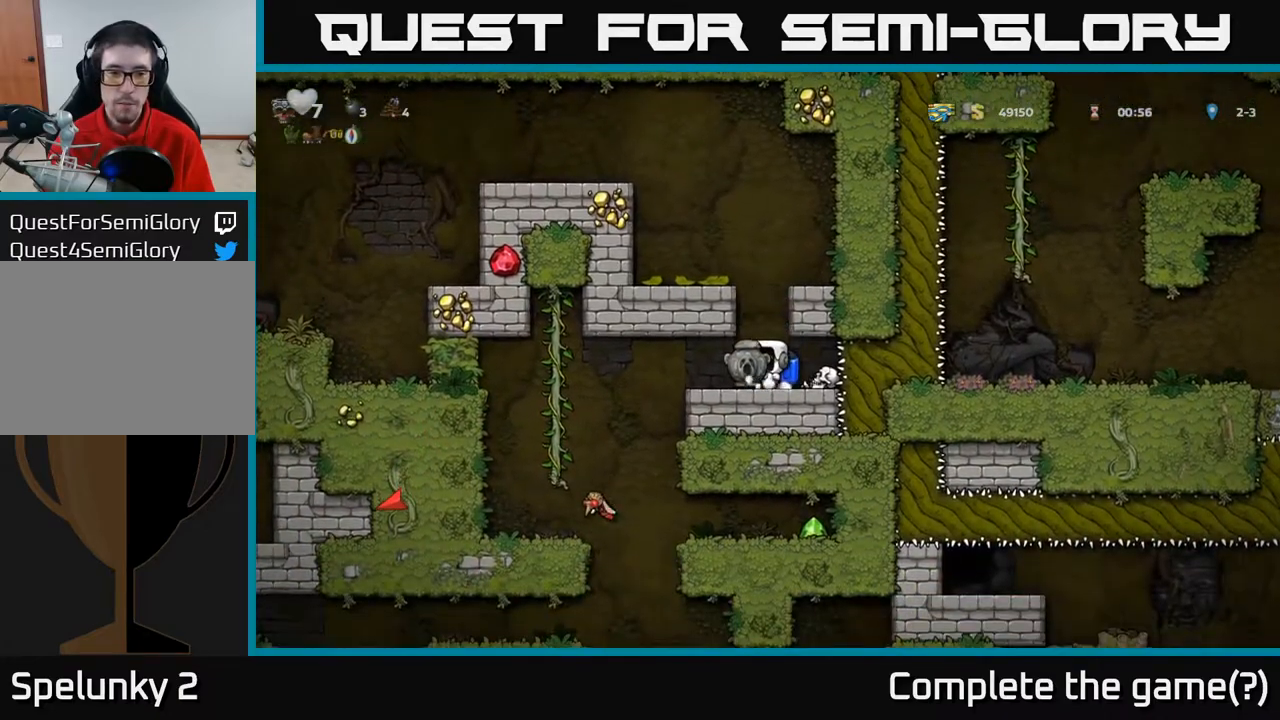
{"buttons": ["DPAD_LEFT"], "left_stick": "center", "right_stick": "center", "events": [[300, "DPAD_LEFT", "down"]]}
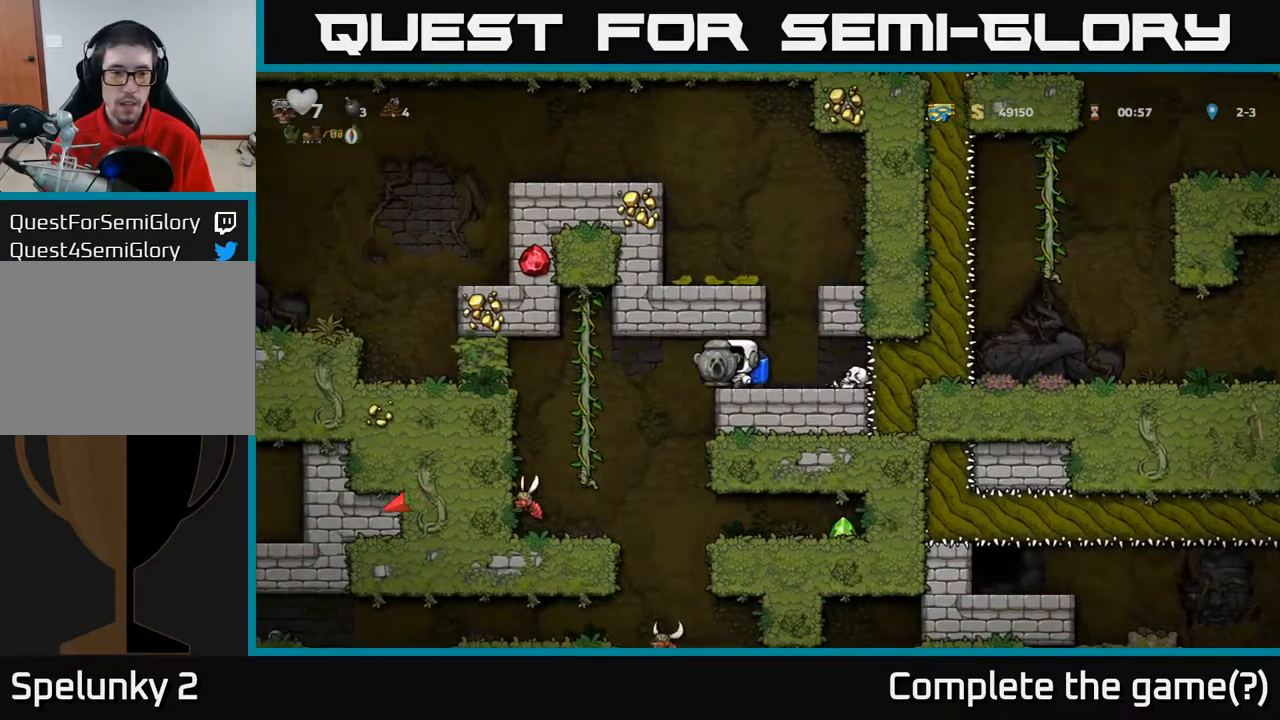
{"buttons": [], "left_stick": "center", "right_stick": "center", "events": [[417, "DPAD_LEFT", "up"]]}
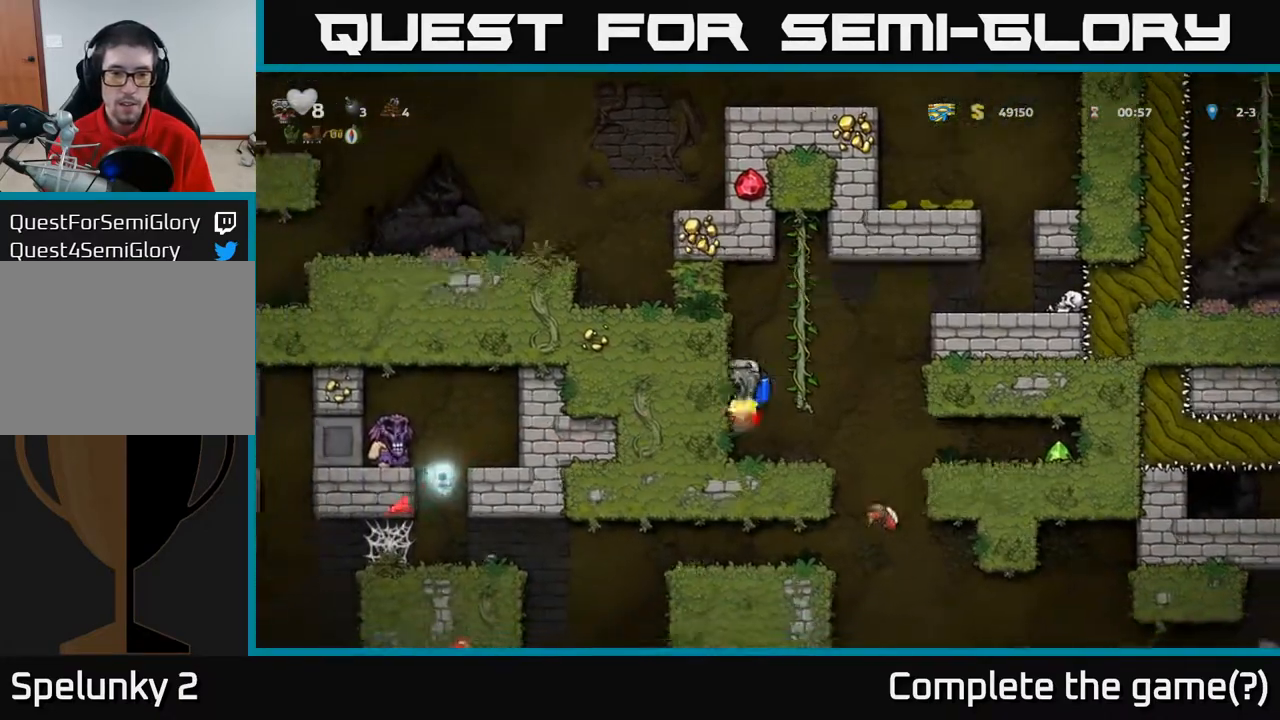
{"buttons": ["DPAD_RIGHT"], "left_stick": "center", "right_stick": "center", "events": [[467, "DPAD_RIGHT", "down"]]}
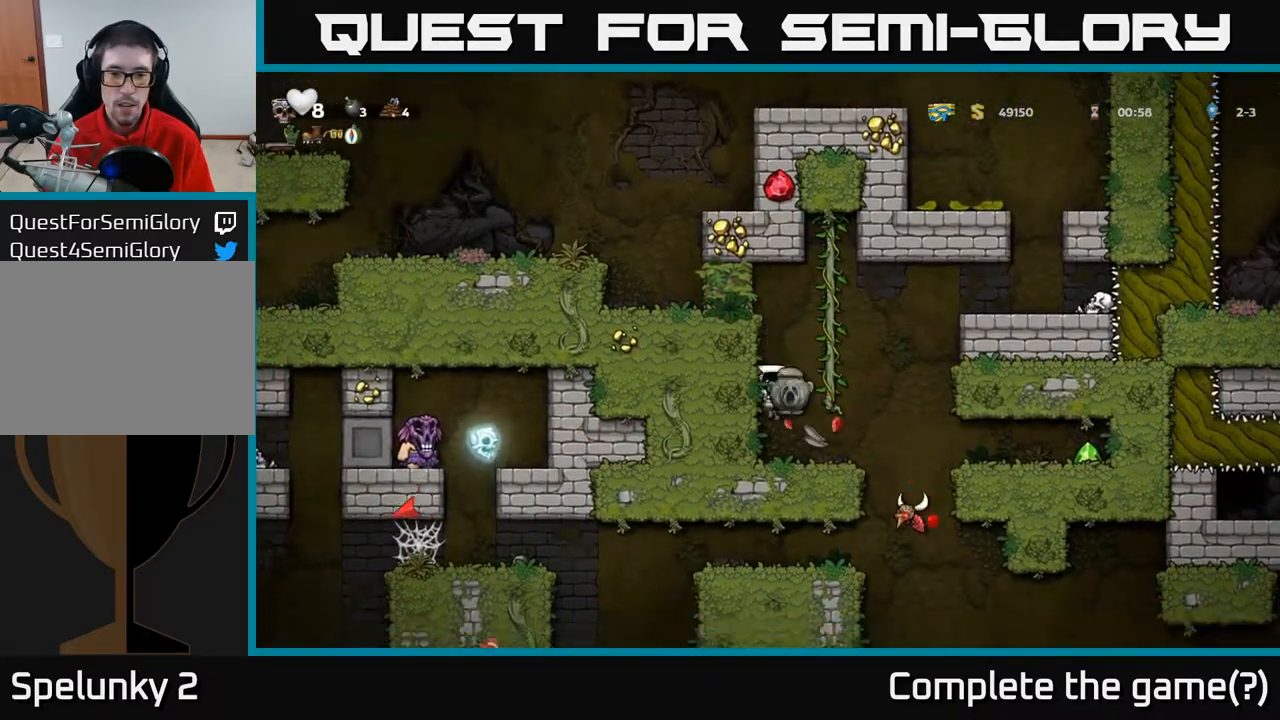
{"buttons": [], "left_stick": "center", "right_stick": "center", "events": [[100, "DPAD_RIGHT", "up"], [167, "A", "down"], [200, "DPAD_RIGHT", "down"], [300, "DPAD_RIGHT", "up"], [400, "A", "up"]]}
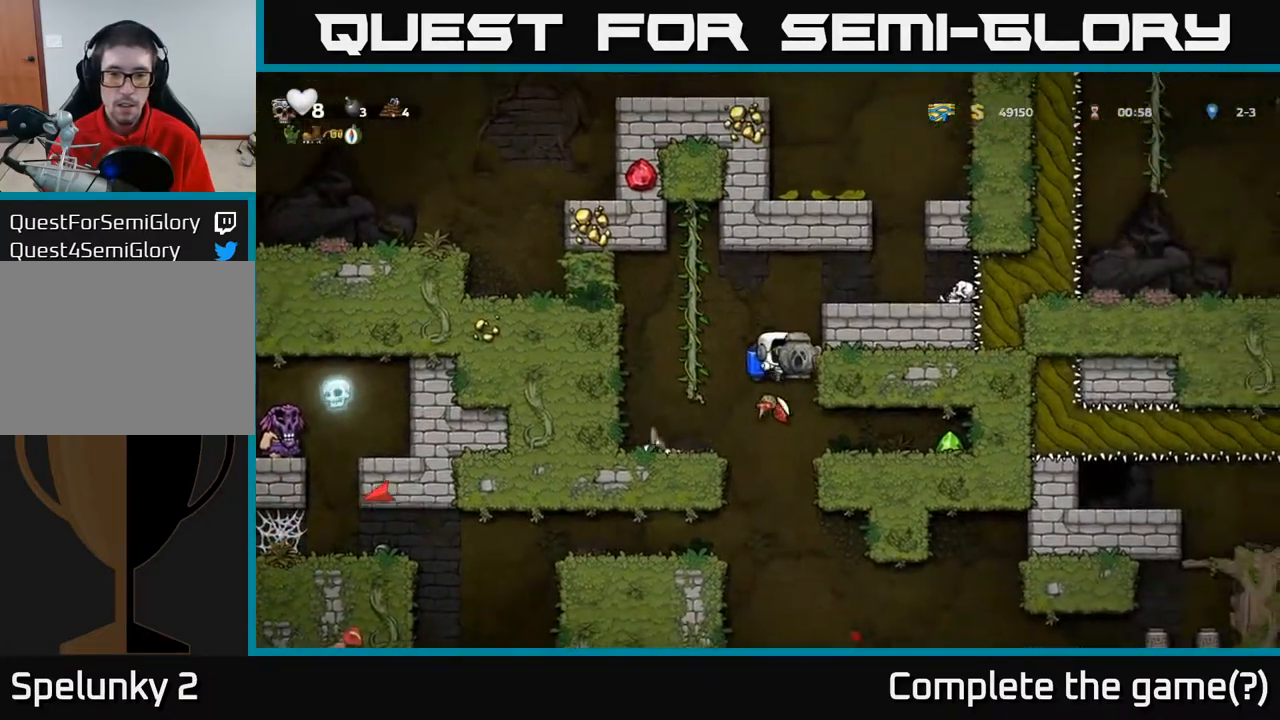
{"buttons": [], "left_stick": "center", "right_stick": "center", "events": []}
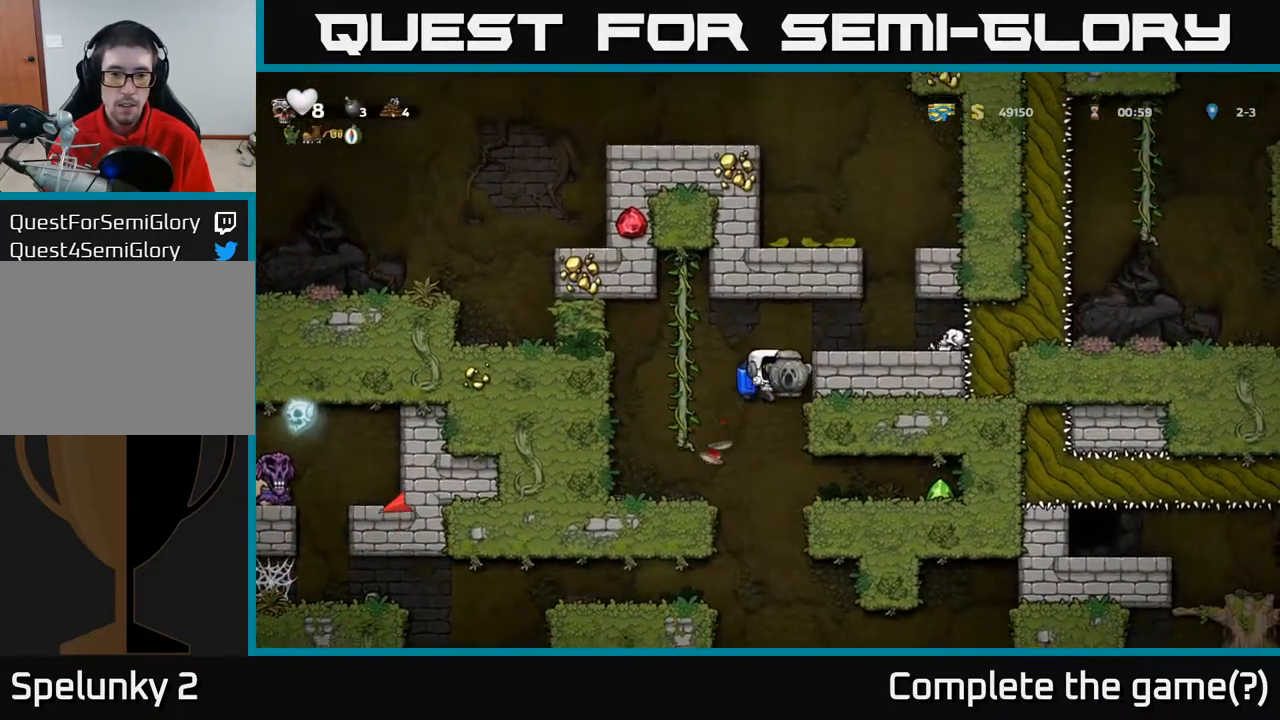
{"buttons": ["DPAD_RIGHT"], "left_stick": "center", "right_stick": "center", "events": [[33, "DPAD_LEFT", "down"], [350, "DPAD_LEFT", "up"], [400, "DPAD_RIGHT", "down"]]}
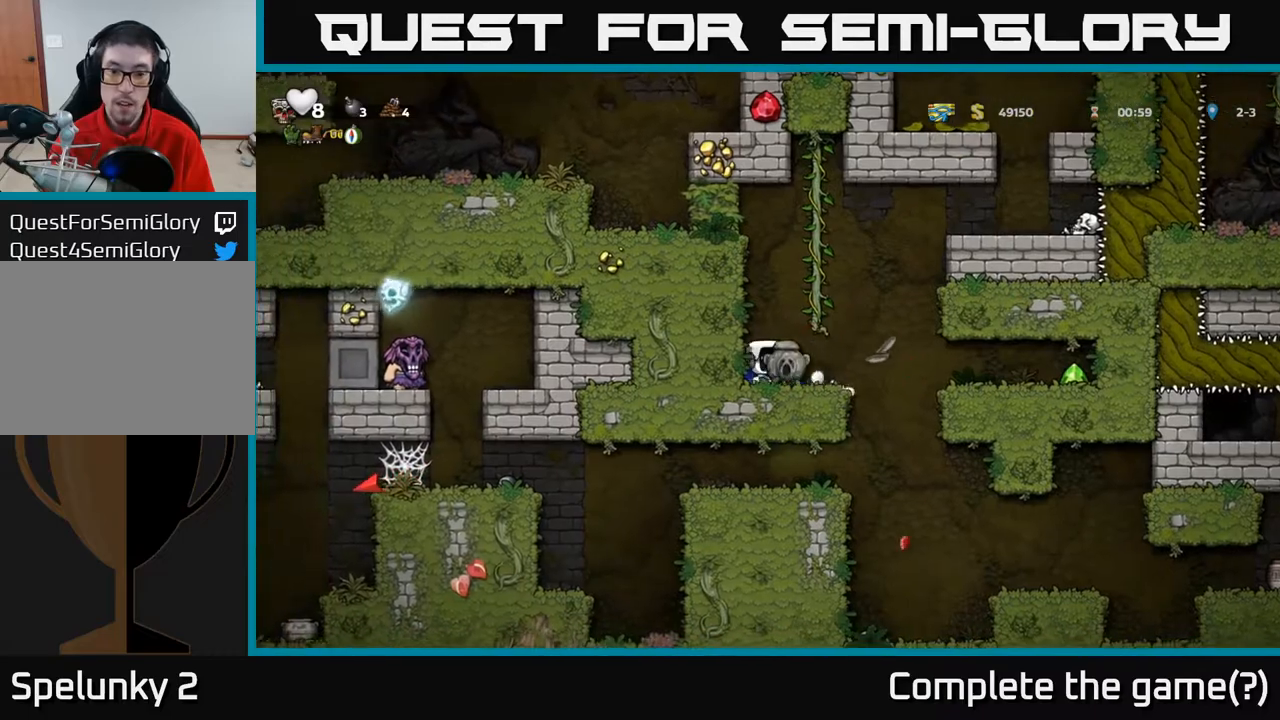
{"buttons": ["DPAD_RIGHT"], "left_stick": "center", "right_stick": "center", "events": []}
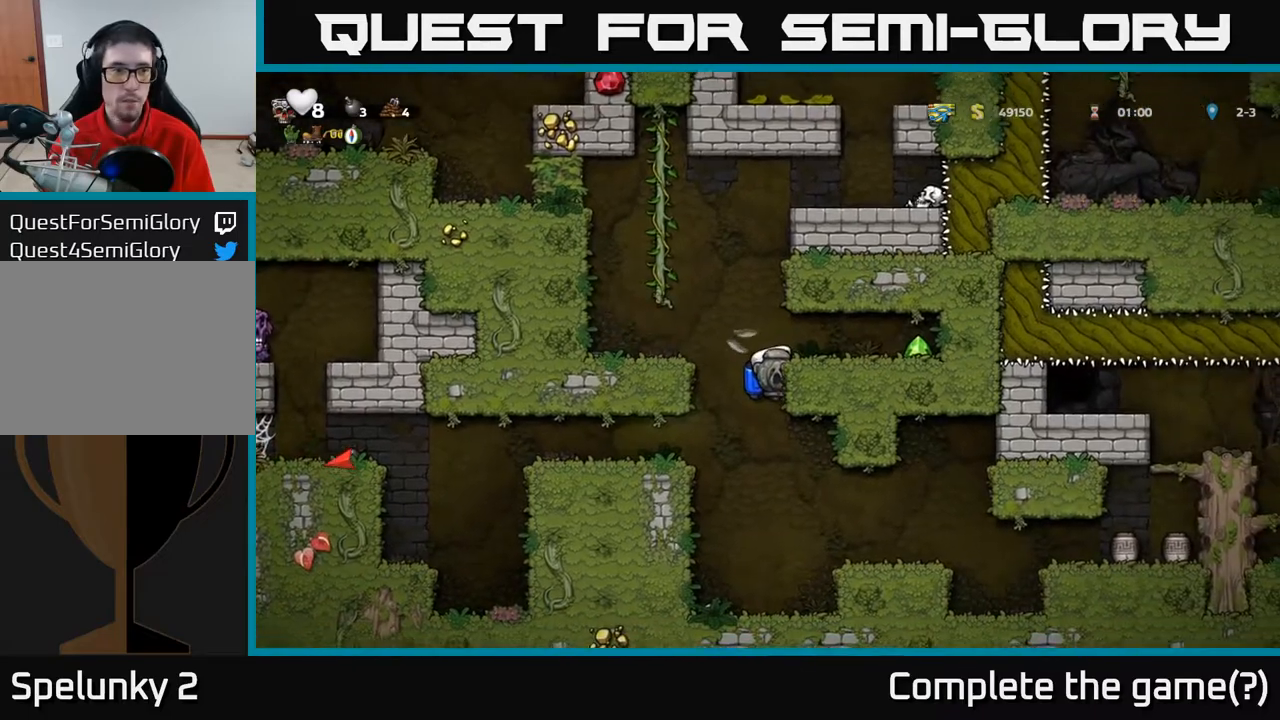
{"buttons": [], "left_stick": "center", "right_stick": "center", "events": [[100, "A", "down"], [267, "A", "up"], [483, "DPAD_RIGHT", "up"]]}